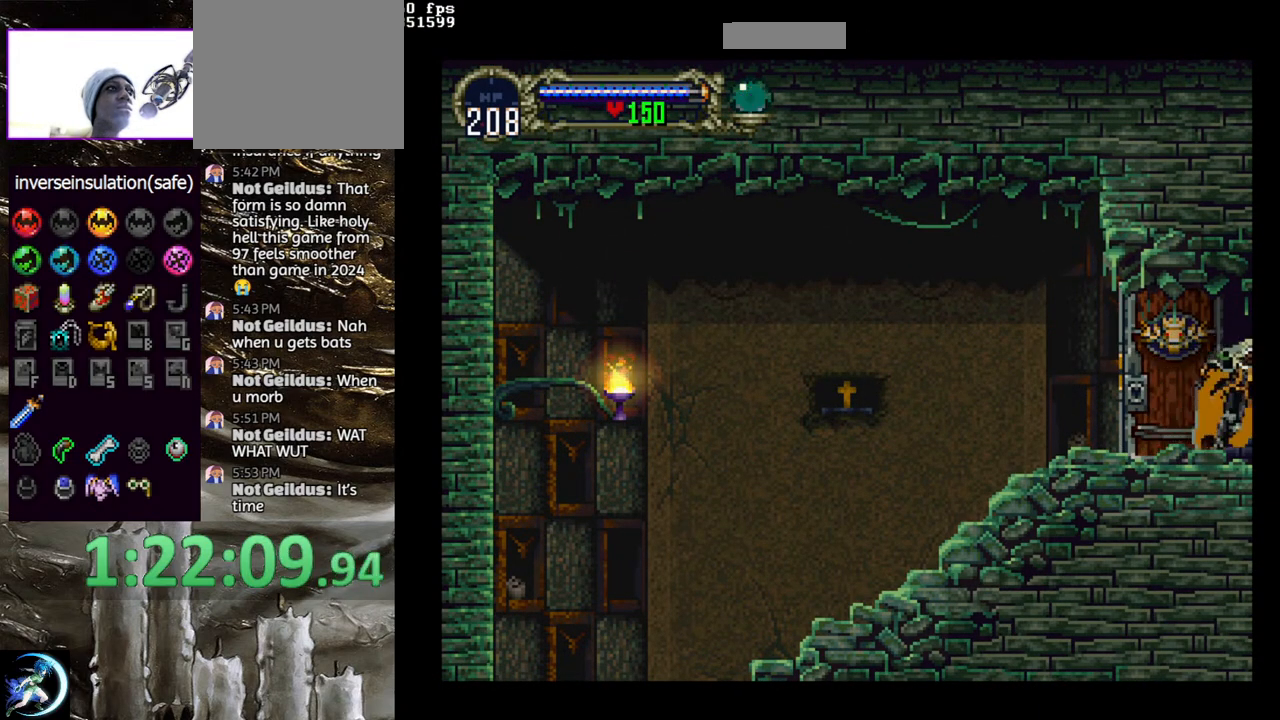
Gameplay with a controller (PlayStation layout); each line is a JSON object with the inputs held at the frame after it. "events" lists button and stick changes between this image and that frame as [ms after this image, input, new state], when the widget could be followed in between.
{"buttons": [], "left_stick": "center", "right_stick": "center", "events": []}
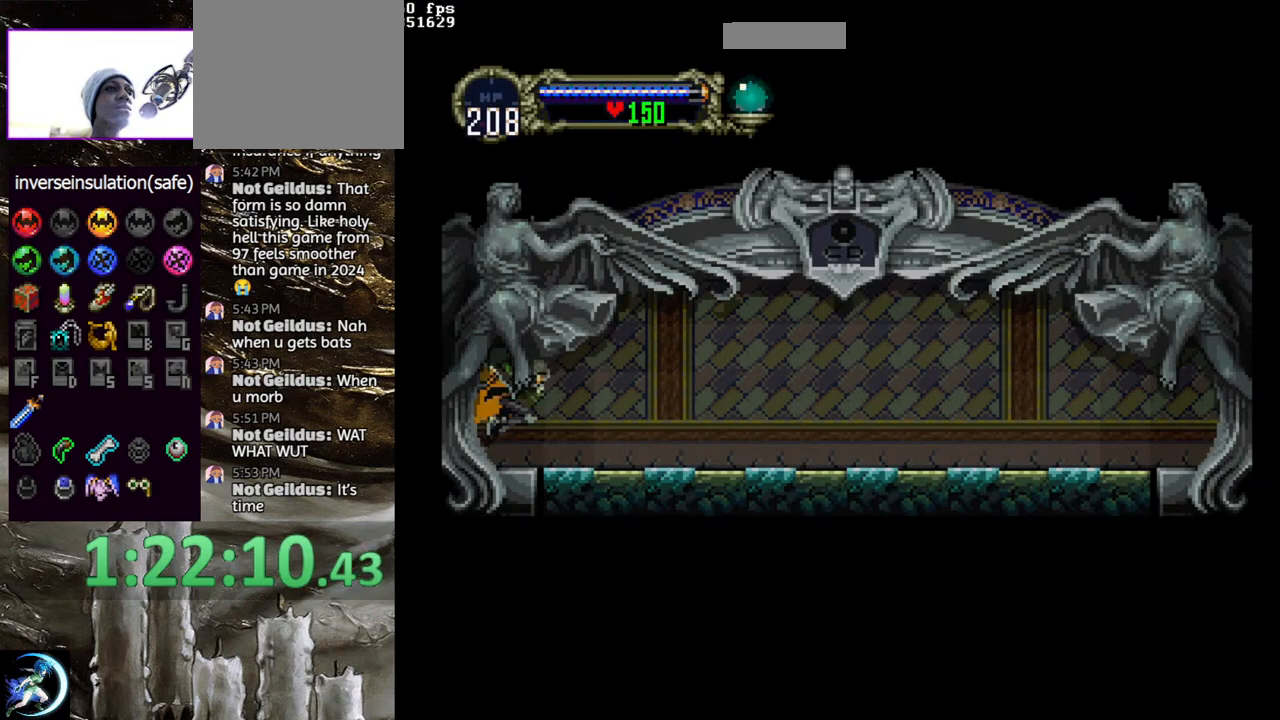
{"buttons": ["START"], "left_stick": "center", "right_stick": "center", "events": [[50, "START", "down"], [333, "CROSS", "down"], [400, "CROSS", "up"]]}
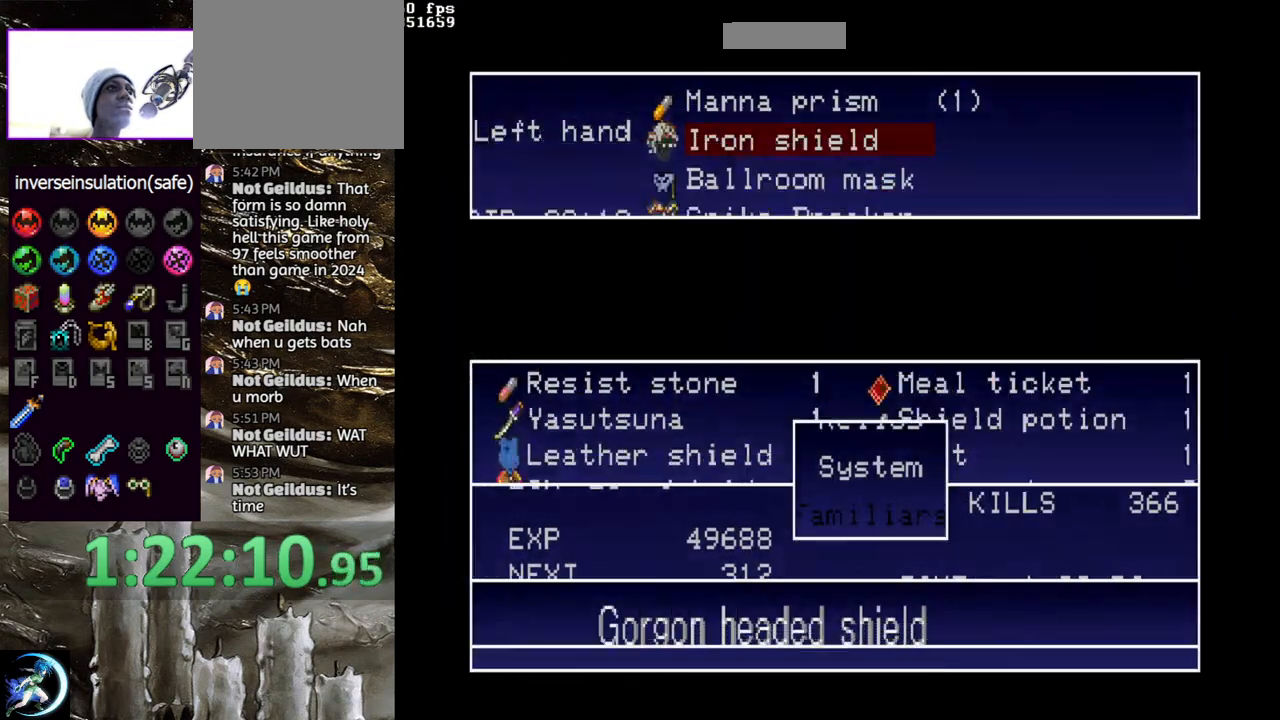
{"buttons": ["START"], "left_stick": "center", "right_stick": "center", "events": [[183, "CROSS", "down"], [250, "CROSS", "up"]]}
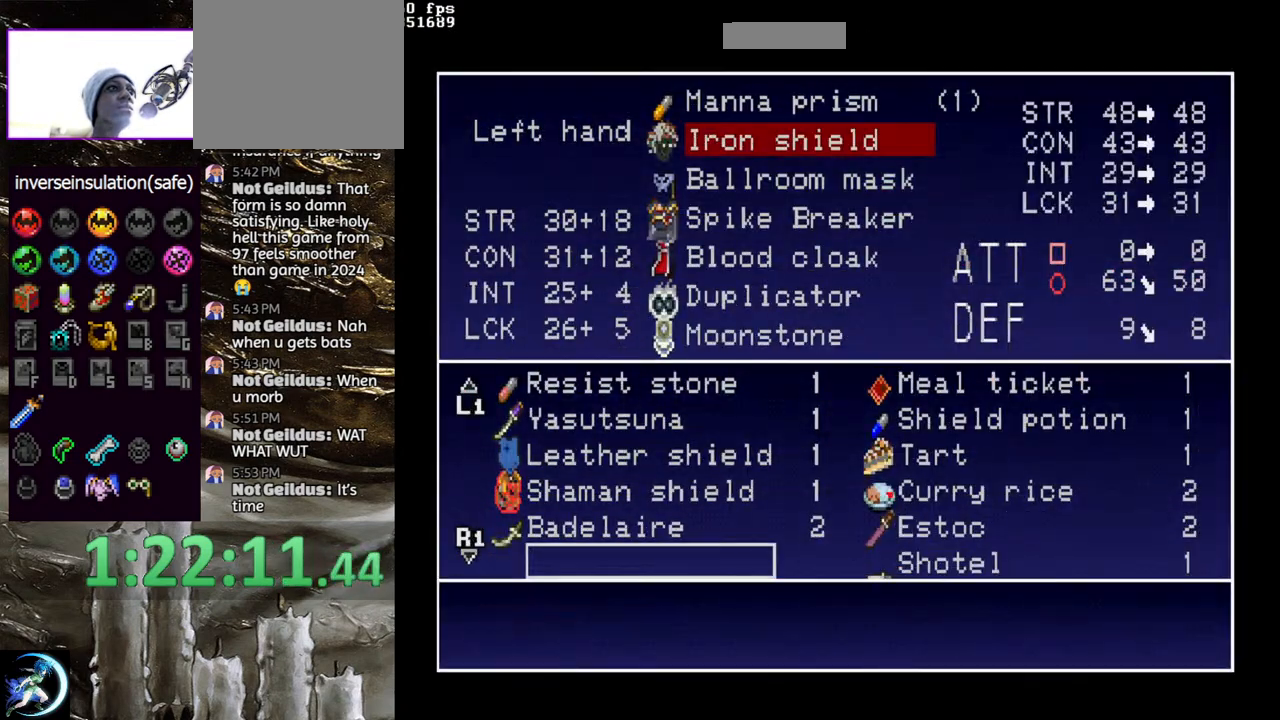
{"buttons": [], "left_stick": "center", "right_stick": "center", "events": [[117, "START", "up"], [333, "L1", "down"], [433, "L1", "up"]]}
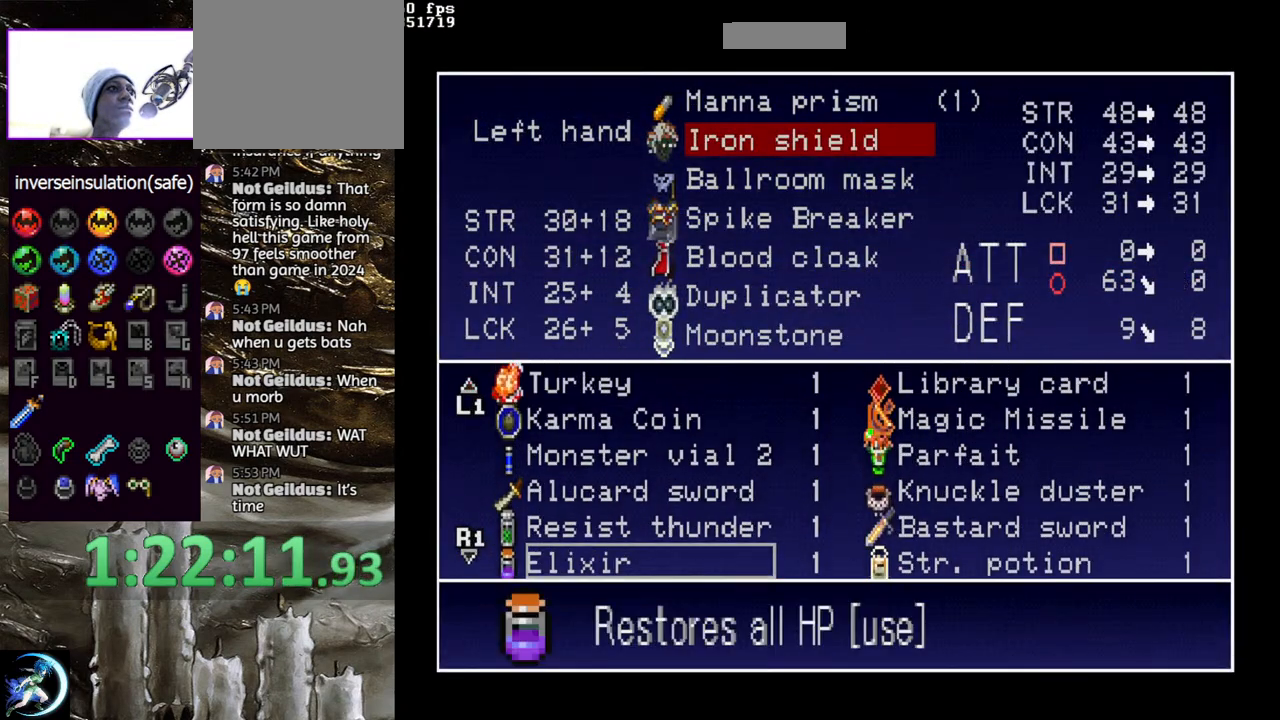
{"buttons": ["DPAD_RIGHT"], "left_stick": "center", "right_stick": "center", "events": [[500, "DPAD_RIGHT", "down"]]}
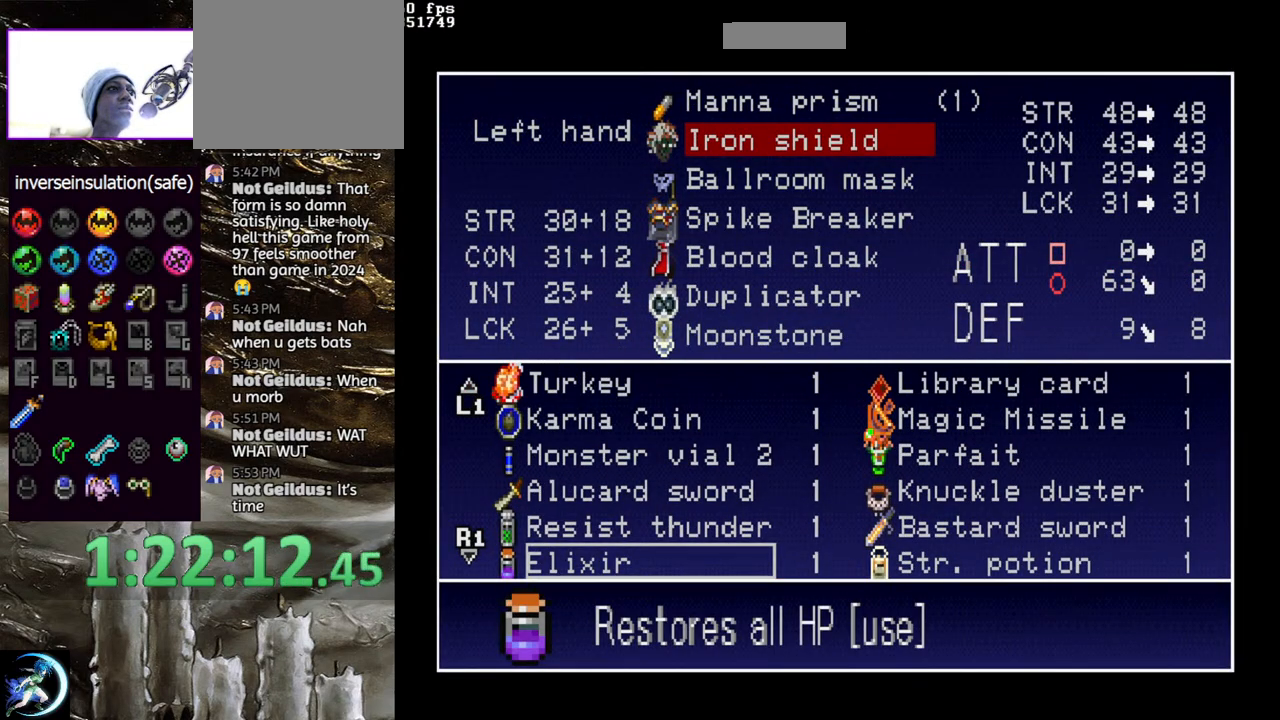
{"buttons": [], "left_stick": "center", "right_stick": "center", "events": [[83, "DPAD_RIGHT", "up"]]}
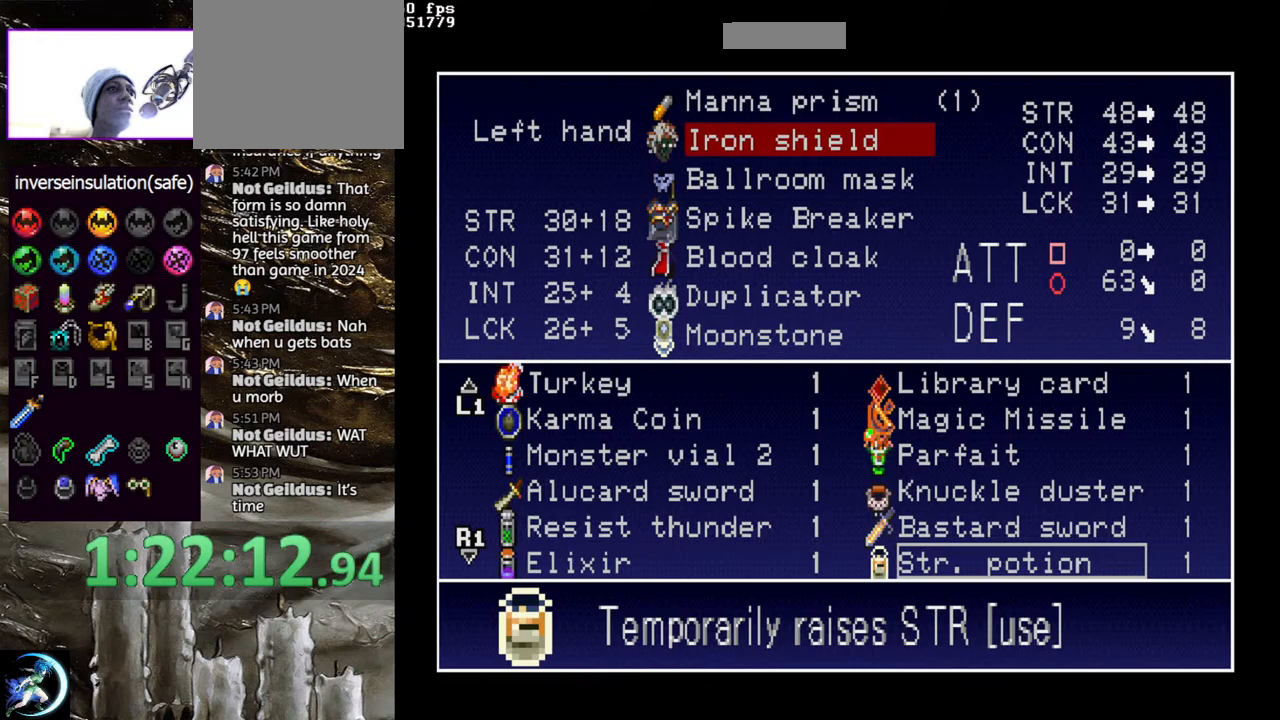
{"buttons": ["DPAD_UP"], "left_stick": "center", "right_stick": "center", "events": [[150, "DPAD_UP", "down"], [250, "DPAD_UP", "up"], [283, "DPAD_UP", "down"], [400, "DPAD_UP", "up"], [433, "DPAD_UP", "down"]]}
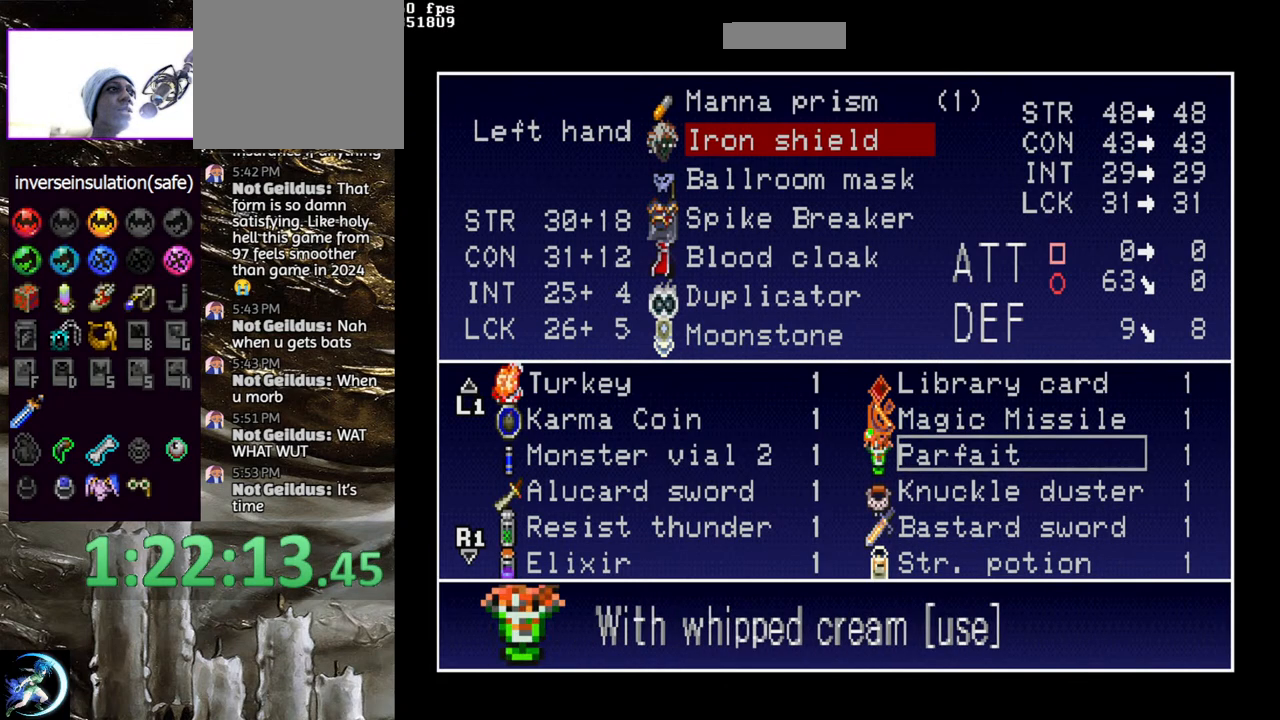
{"buttons": [], "left_stick": "center", "right_stick": "center", "events": [[33, "DPAD_UP", "up"], [100, "DPAD_UP", "down"], [167, "DPAD_UP", "up"], [233, "DPAD_UP", "down"], [333, "DPAD_UP", "up"], [383, "DPAD_UP", "down"], [483, "DPAD_UP", "up"]]}
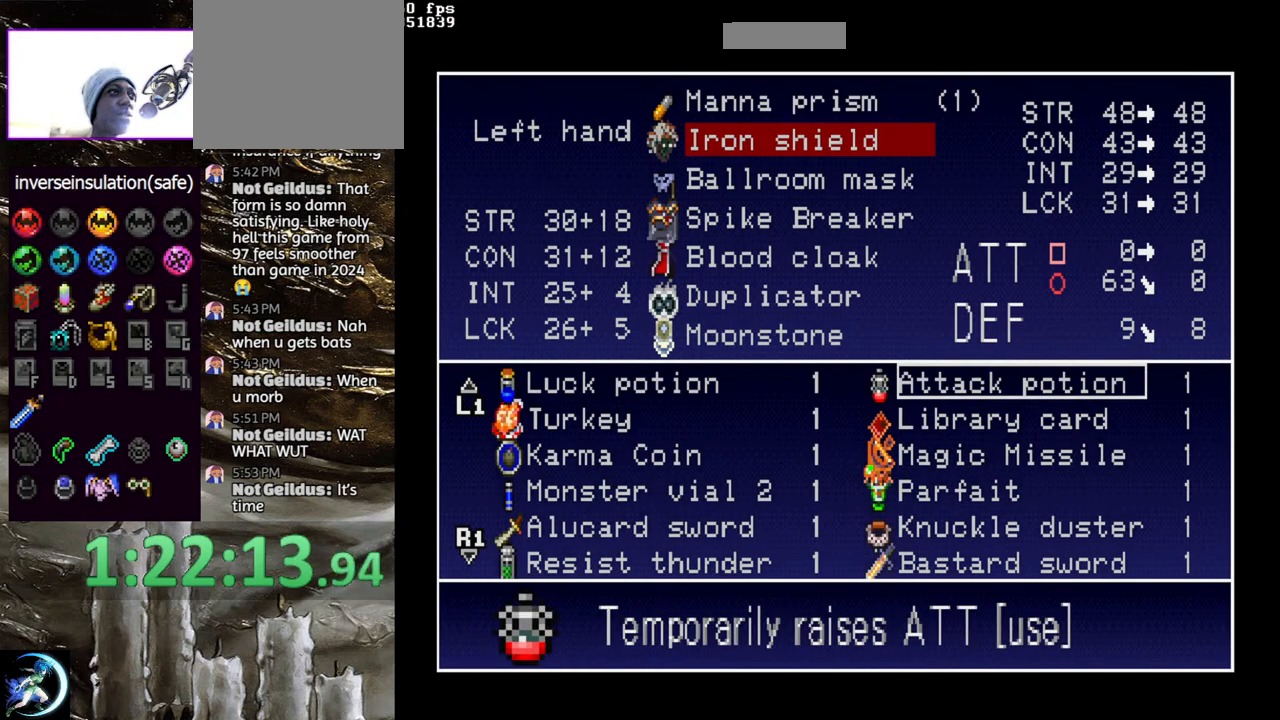
{"buttons": ["DPAD_UP"], "left_stick": "center", "right_stick": "center", "events": [[50, "DPAD_UP", "down"], [133, "DPAD_UP", "up"], [217, "DPAD_UP", "down"], [317, "DPAD_UP", "up"], [417, "DPAD_UP", "down"]]}
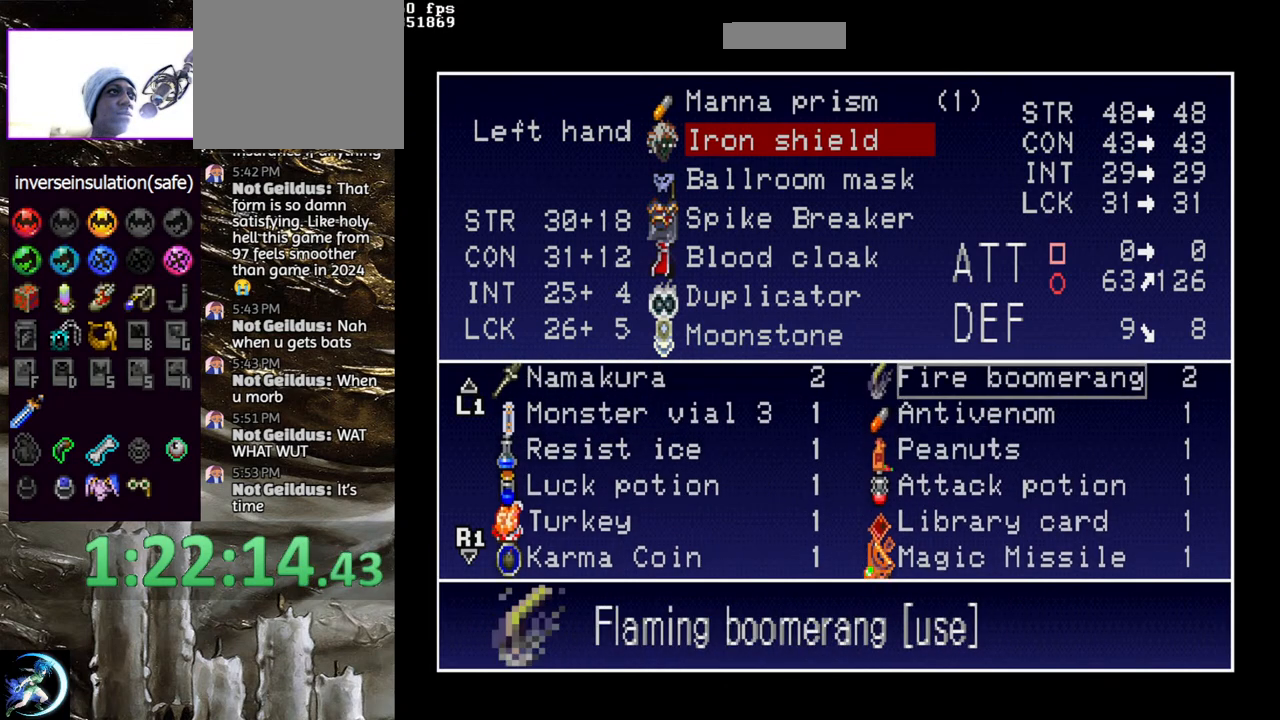
{"buttons": [], "left_stick": "center", "right_stick": "center", "events": [[17, "DPAD_UP", "up"], [117, "DPAD_UP", "down"], [183, "DPAD_UP", "up"], [317, "DPAD_UP", "down"], [433, "DPAD_UP", "up"]]}
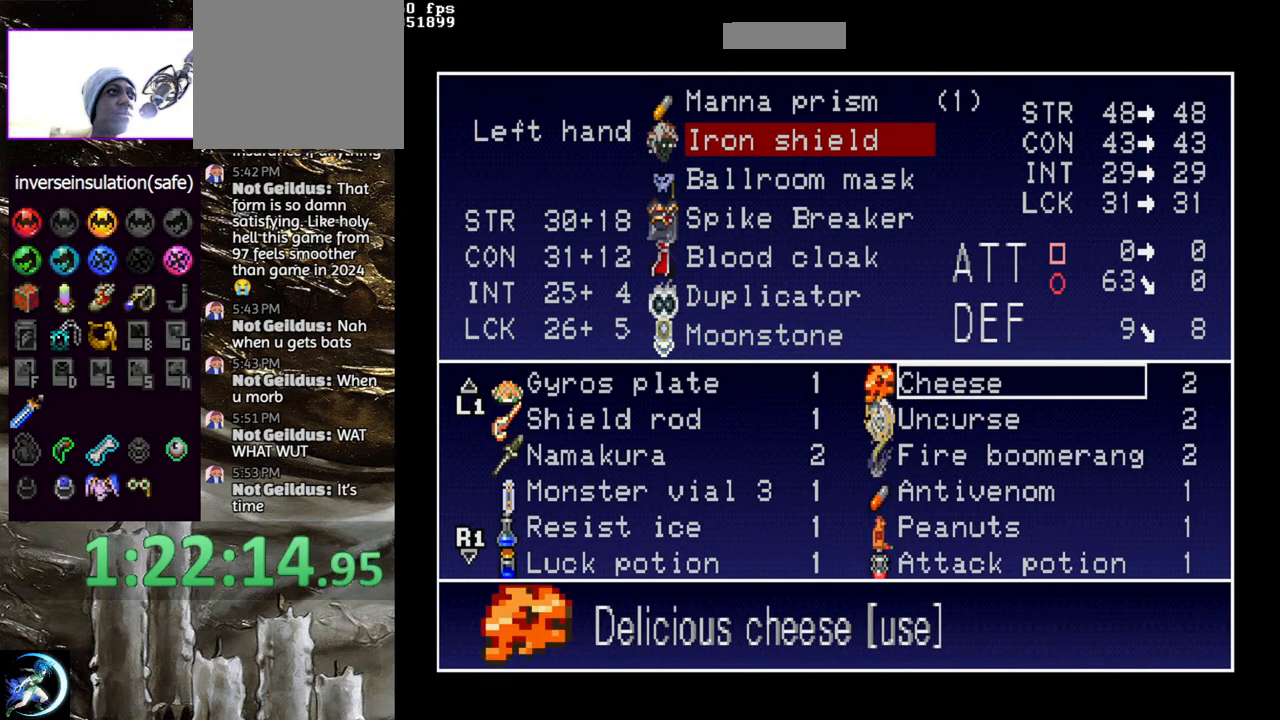
{"buttons": [], "left_stick": "center", "right_stick": "center", "events": [[417, "DPAD_UP", "down"], [500, "DPAD_UP", "up"]]}
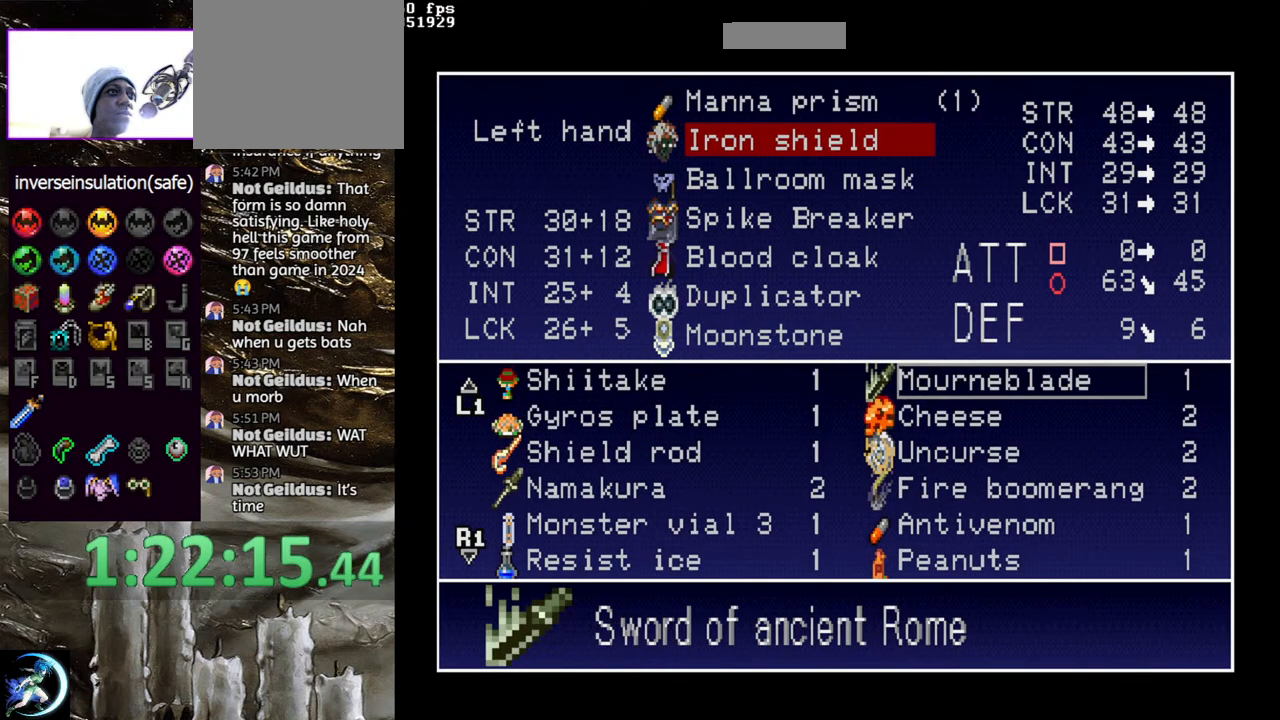
{"buttons": [], "left_stick": "center", "right_stick": "center", "events": [[83, "DPAD_UP", "down"], [200, "DPAD_UP", "up"], [300, "DPAD_UP", "down"], [417, "DPAD_UP", "up"]]}
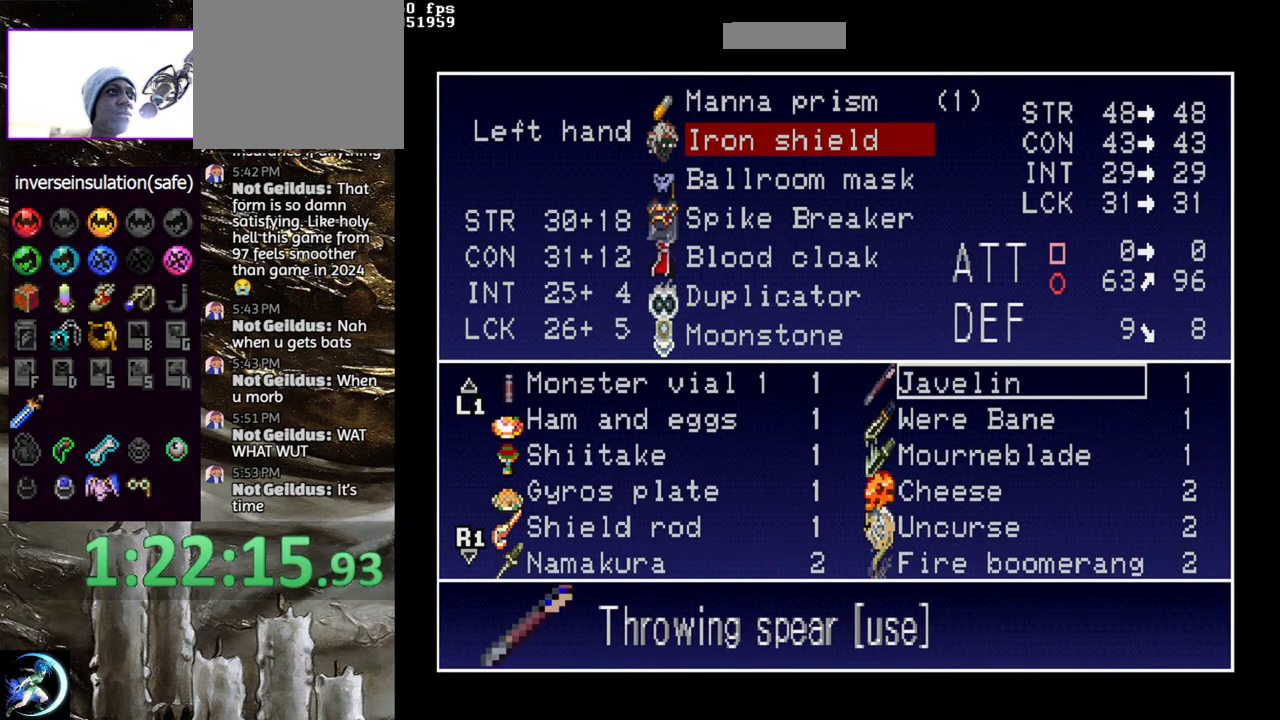
{"buttons": ["DPAD_UP"], "left_stick": "center", "right_stick": "center", "events": [[50, "DPAD_UP", "down"], [167, "DPAD_UP", "up"], [233, "DPAD_UP", "down"], [400, "DPAD_UP", "up"], [483, "DPAD_UP", "down"]]}
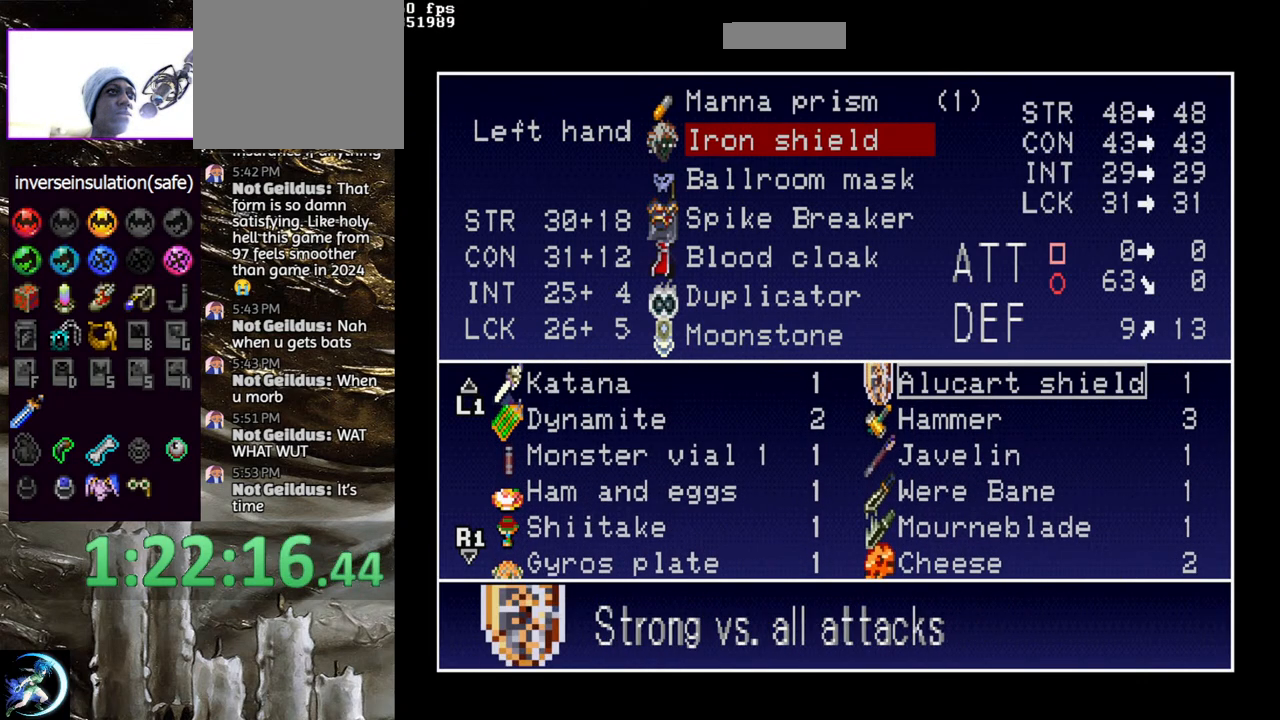
{"buttons": [], "left_stick": "center", "right_stick": "center", "events": [[117, "DPAD_UP", "up"], [300, "DPAD_UP", "down"], [450, "DPAD_UP", "up"]]}
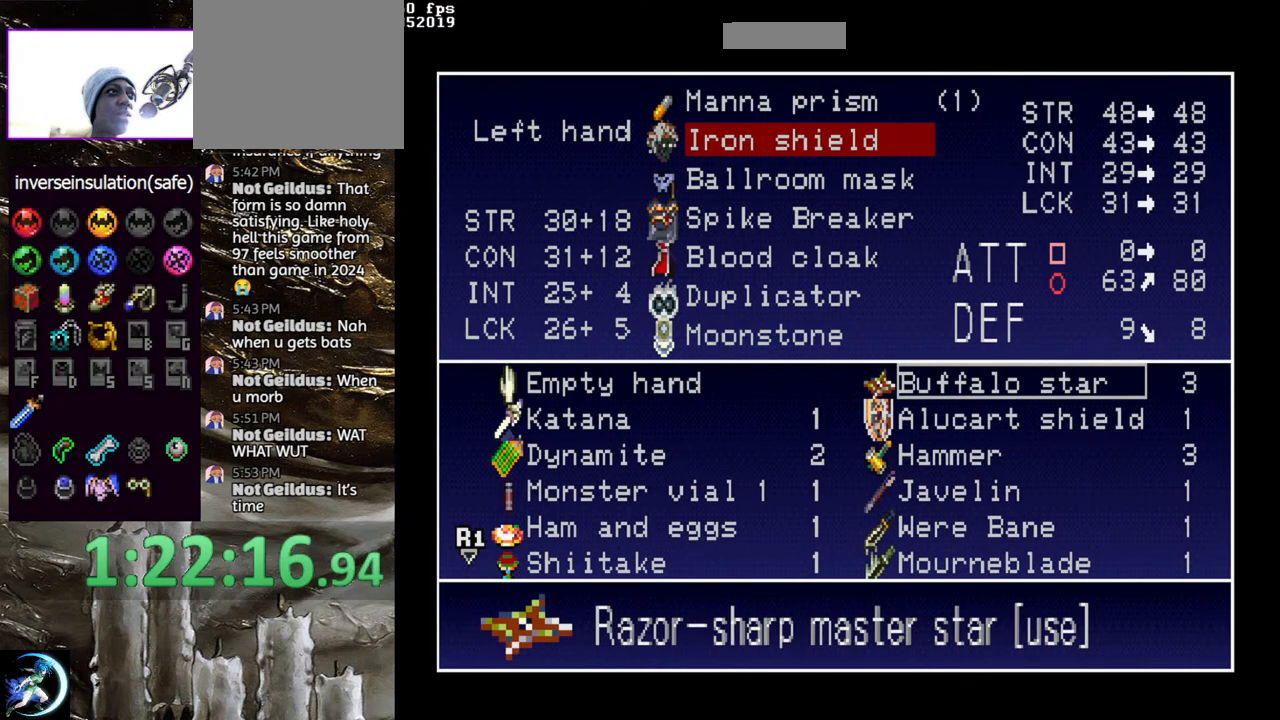
{"buttons": ["START"], "left_stick": "center", "right_stick": "center", "events": [[200, "CROSS", "down"], [283, "CROSS", "up"], [433, "START", "down"]]}
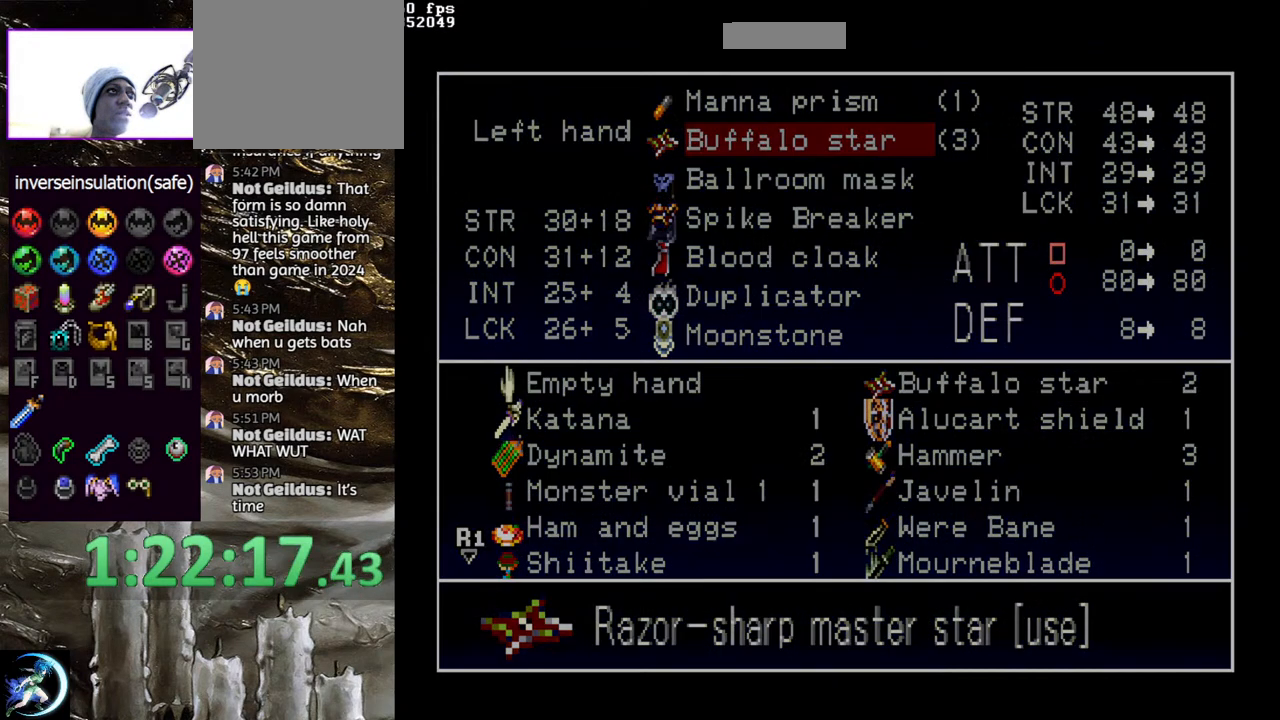
{"buttons": [], "left_stick": "center", "right_stick": "center", "events": [[67, "START", "up"]]}
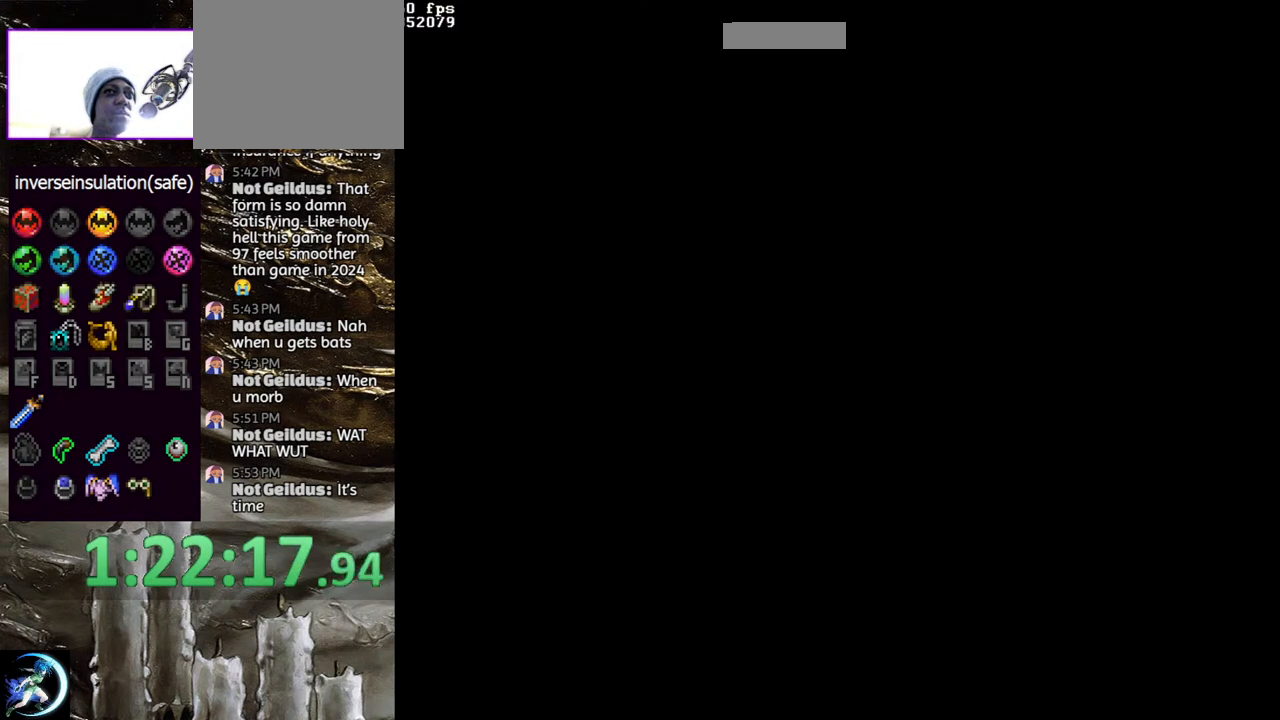
{"buttons": ["DPAD_RIGHT"], "left_stick": "center", "right_stick": "center", "events": [[383, "DPAD_RIGHT", "down"]]}
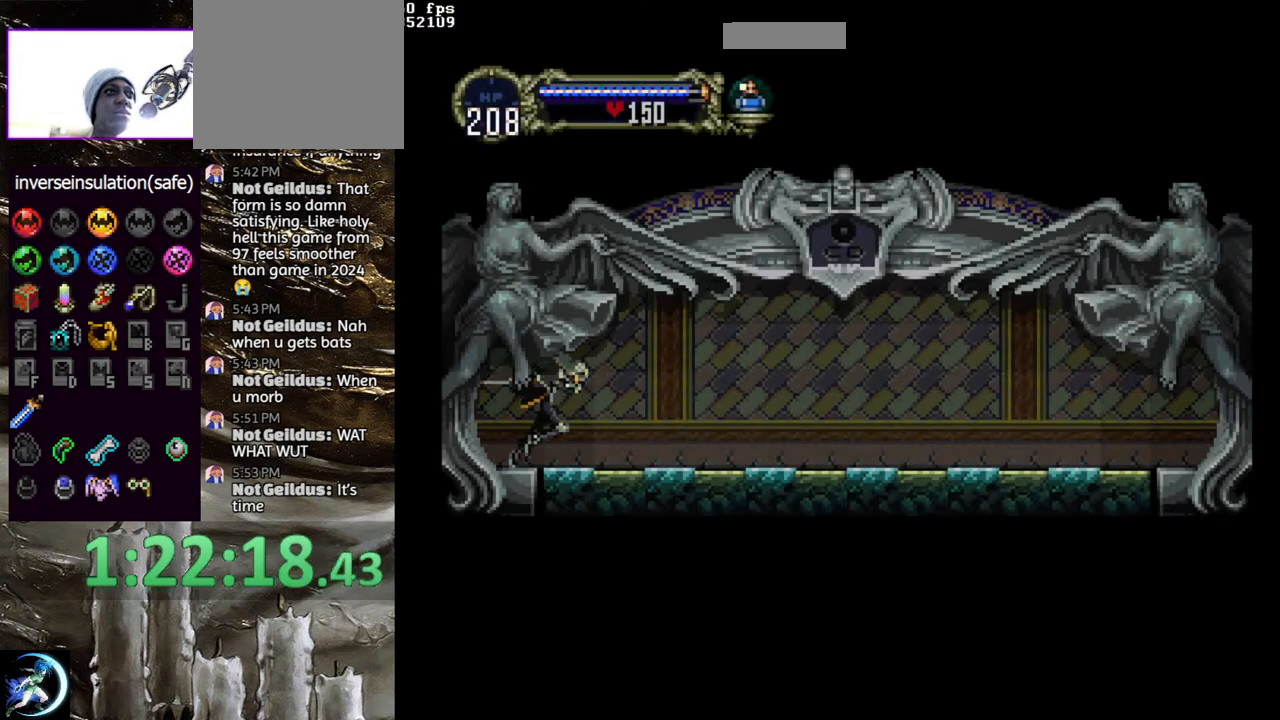
{"buttons": ["CROSS", "R1", "DPAD_DOWN", "DPAD_RIGHT"], "left_stick": "center", "right_stick": "center", "events": [[133, "DPAD_RIGHT", "up"], [183, "CROSS", "down"], [267, "CROSS", "up"], [333, "CROSS", "down"], [400, "CROSS", "up"], [417, "DPAD_DOWN", "down"], [417, "DPAD_RIGHT", "down"], [450, "CROSS", "down"], [467, "R1", "down"]]}
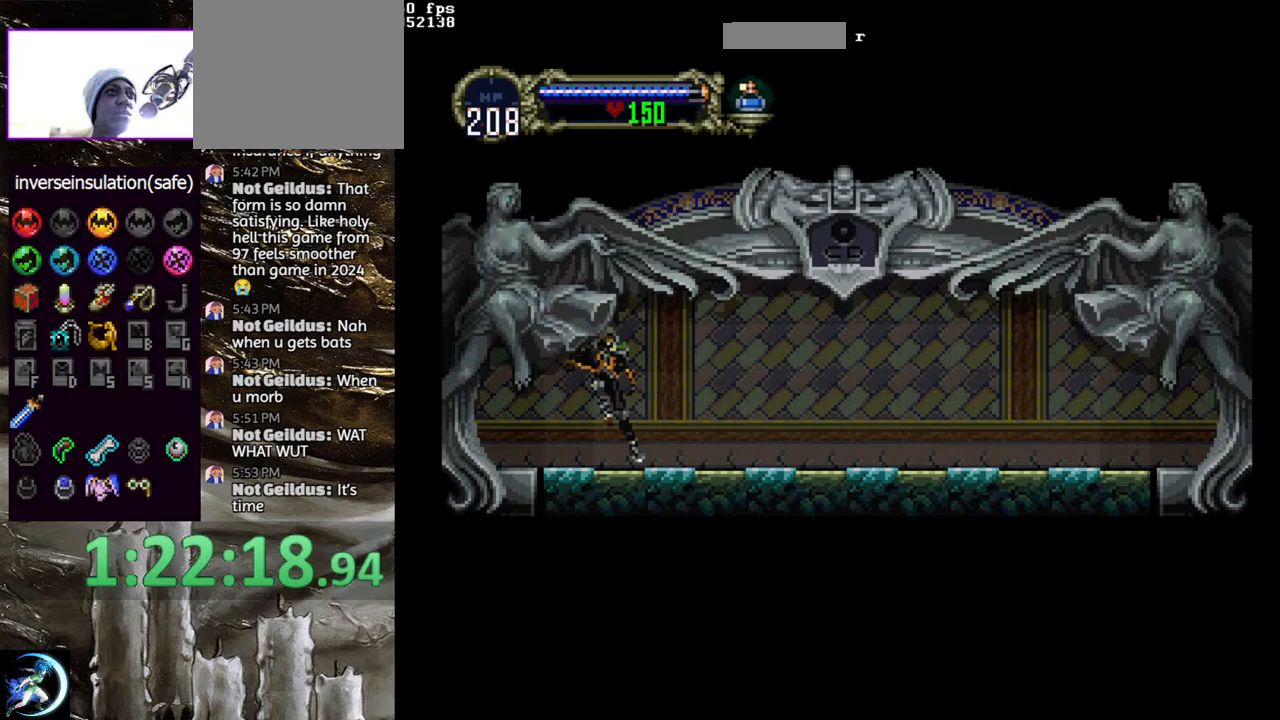
{"buttons": [], "left_stick": "center", "right_stick": "center", "events": [[33, "DPAD_DOWN", "up"], [33, "DPAD_RIGHT", "up"], [83, "CROSS", "up"], [83, "R1", "up"]]}
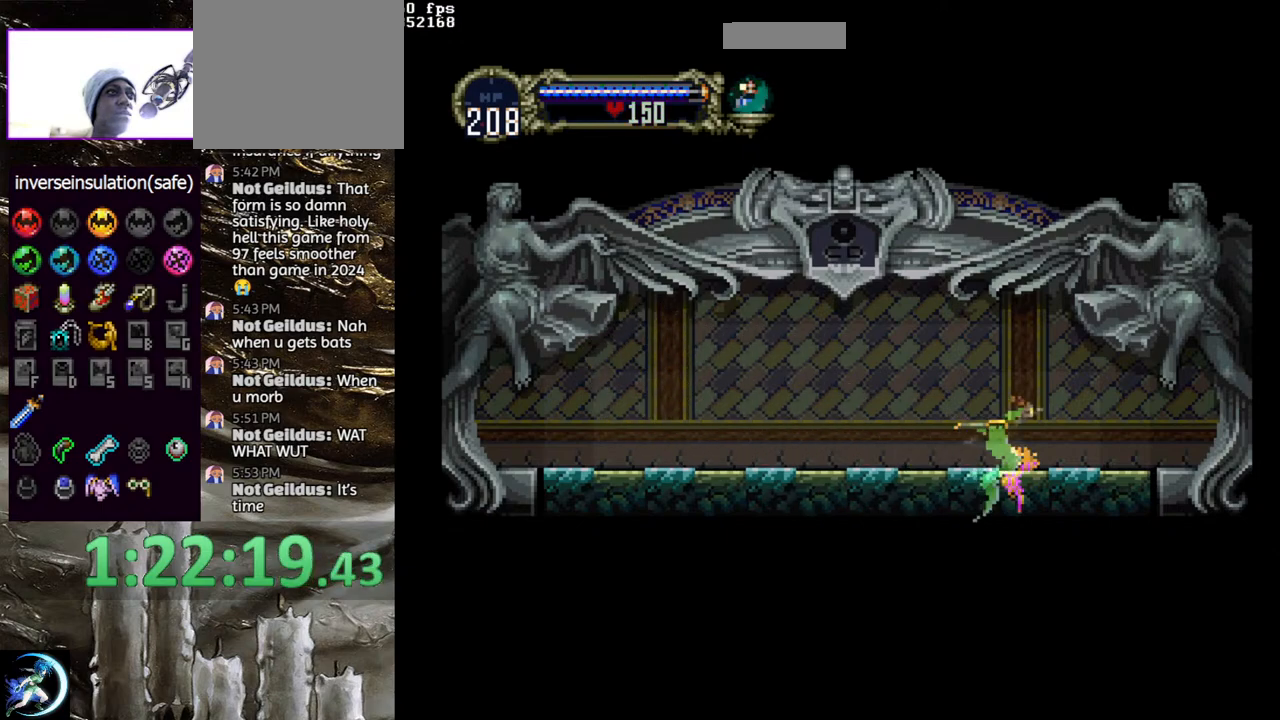
{"buttons": [], "left_stick": "center", "right_stick": "center", "events": []}
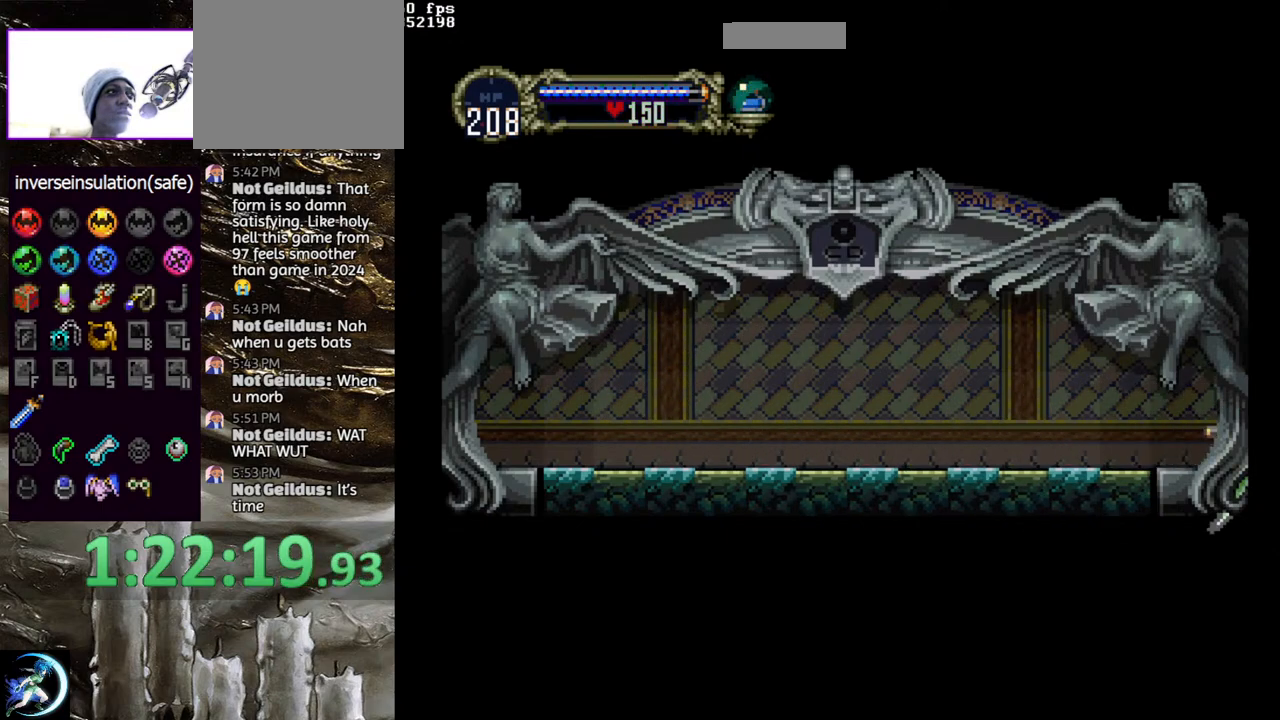
{"buttons": [], "left_stick": "center", "right_stick": "center", "events": []}
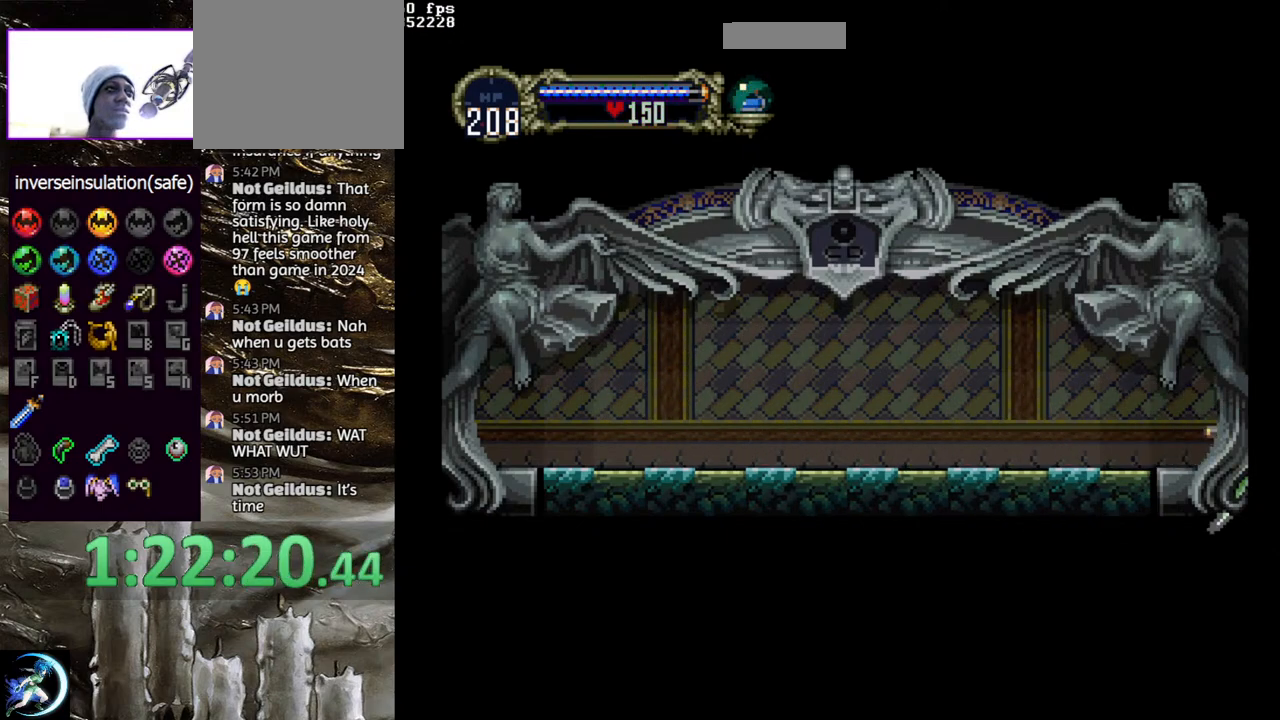
{"buttons": [], "left_stick": "center", "right_stick": "center", "events": []}
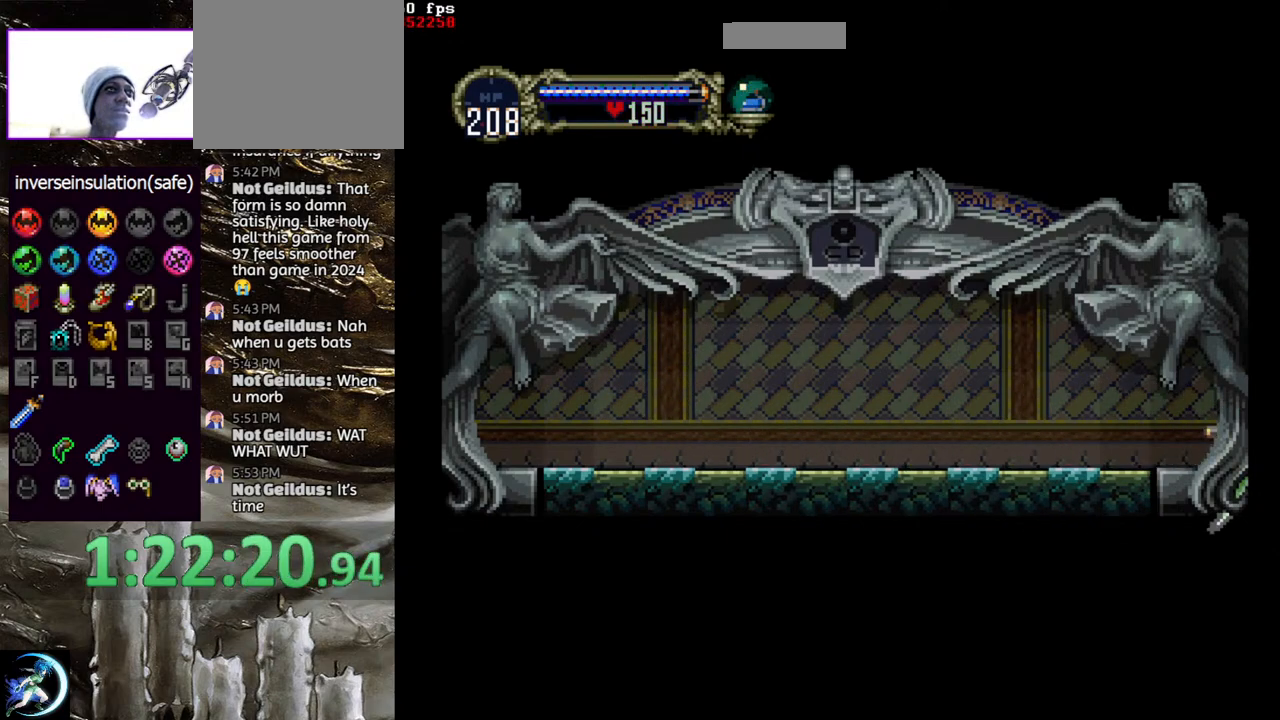
{"buttons": [], "left_stick": "center", "right_stick": "center", "events": []}
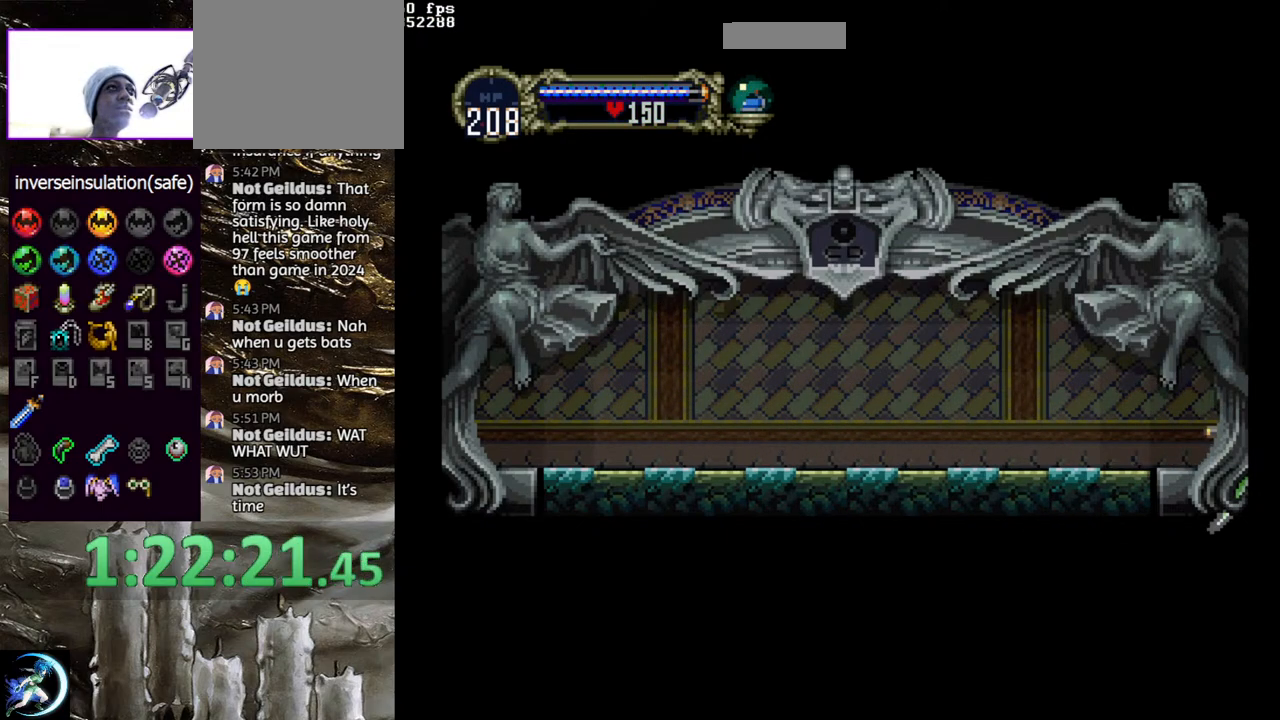
{"buttons": [], "left_stick": "center", "right_stick": "center", "events": []}
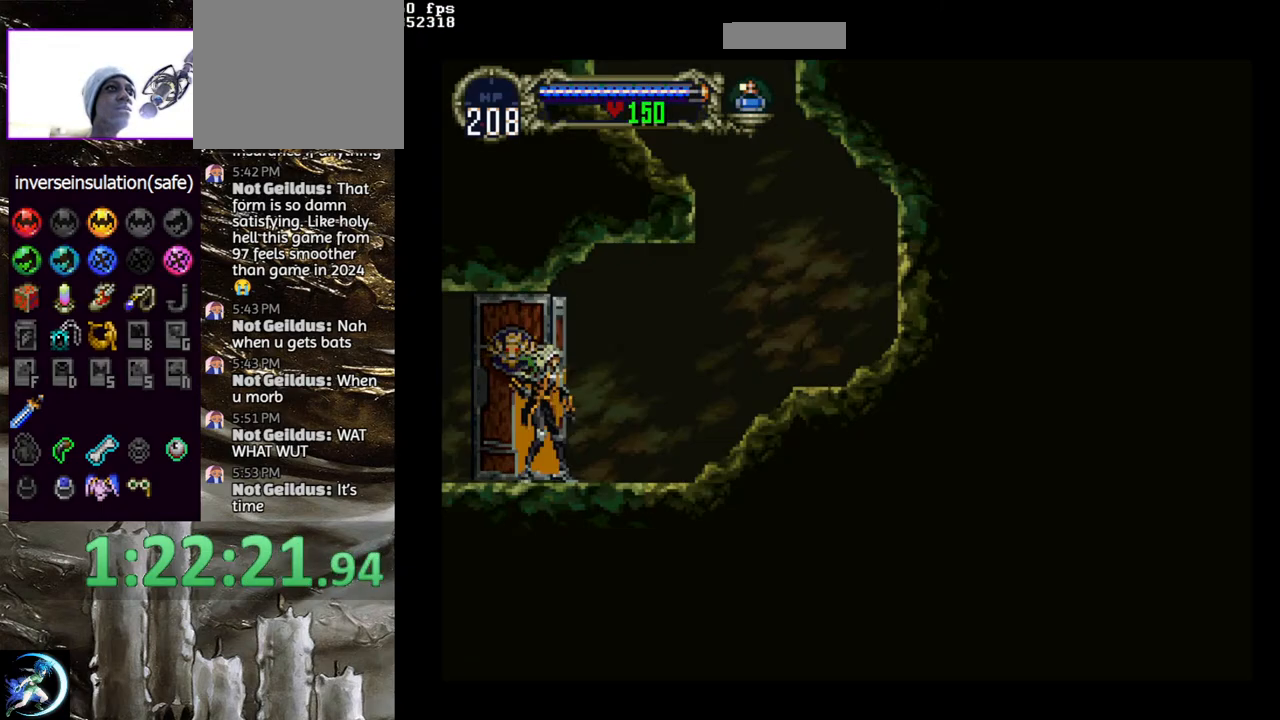
{"buttons": ["DPAD_RIGHT"], "left_stick": "center", "right_stick": "center", "events": [[367, "DPAD_RIGHT", "down"]]}
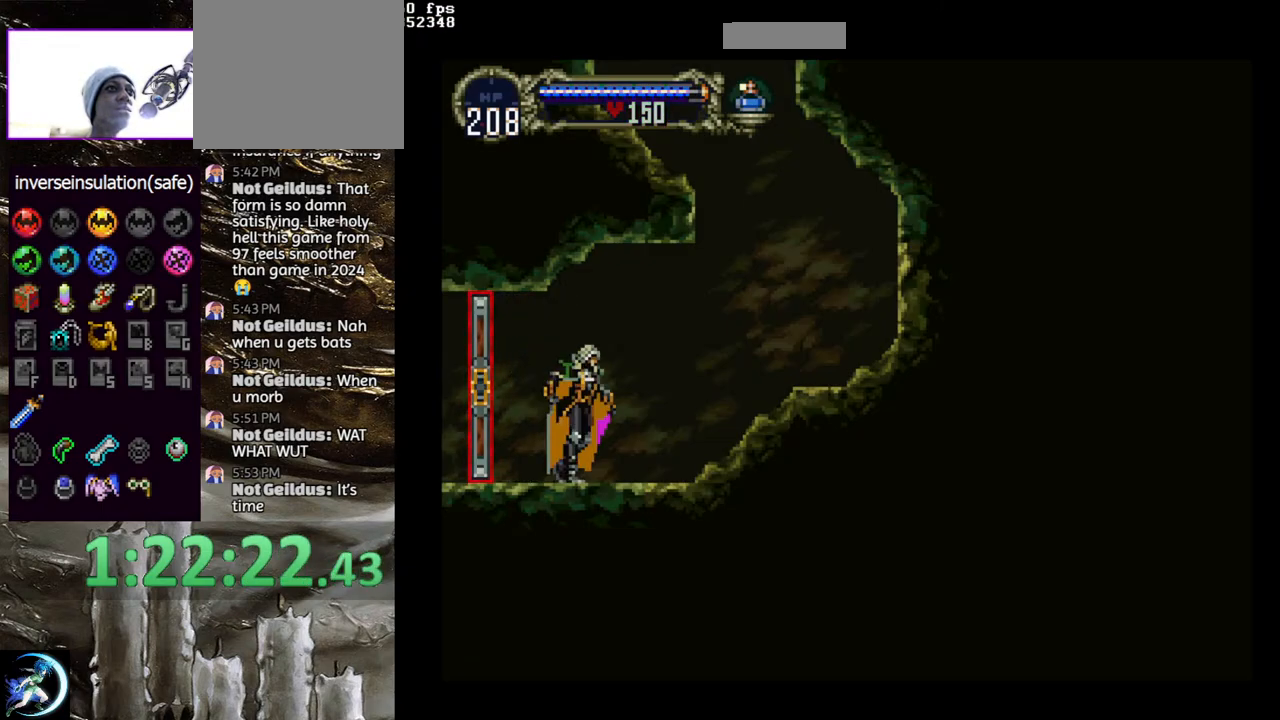
{"buttons": ["DPAD_RIGHT"], "left_stick": "center", "right_stick": "center", "events": [[383, "CROSS", "down"], [467, "CROSS", "up"]]}
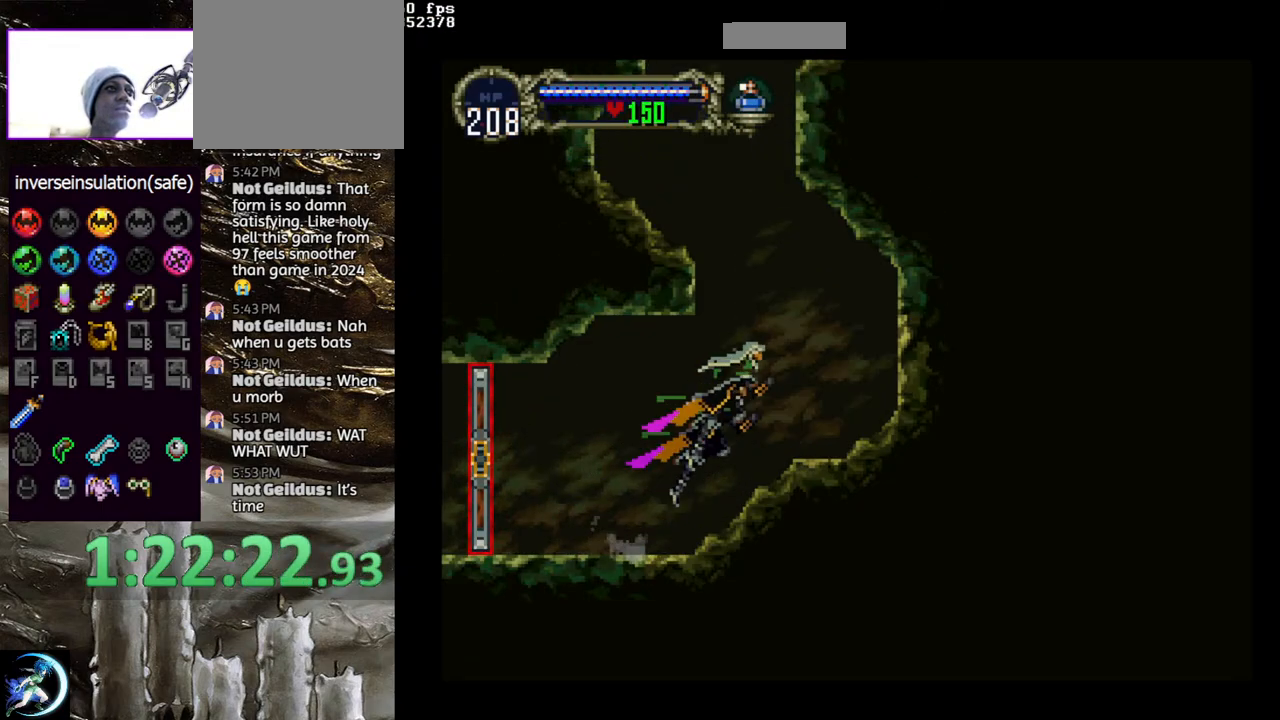
{"buttons": [], "left_stick": "center", "right_stick": "center", "events": [[17, "DPAD_RIGHT", "up"], [33, "CROSS", "down"], [117, "CROSS", "up"], [133, "DPAD_DOWN", "down"], [200, "DPAD_DOWN", "up"], [283, "DPAD_UP", "down"], [400, "CROSS", "down"], [400, "DPAD_UP", "up"], [500, "CROSS", "up"]]}
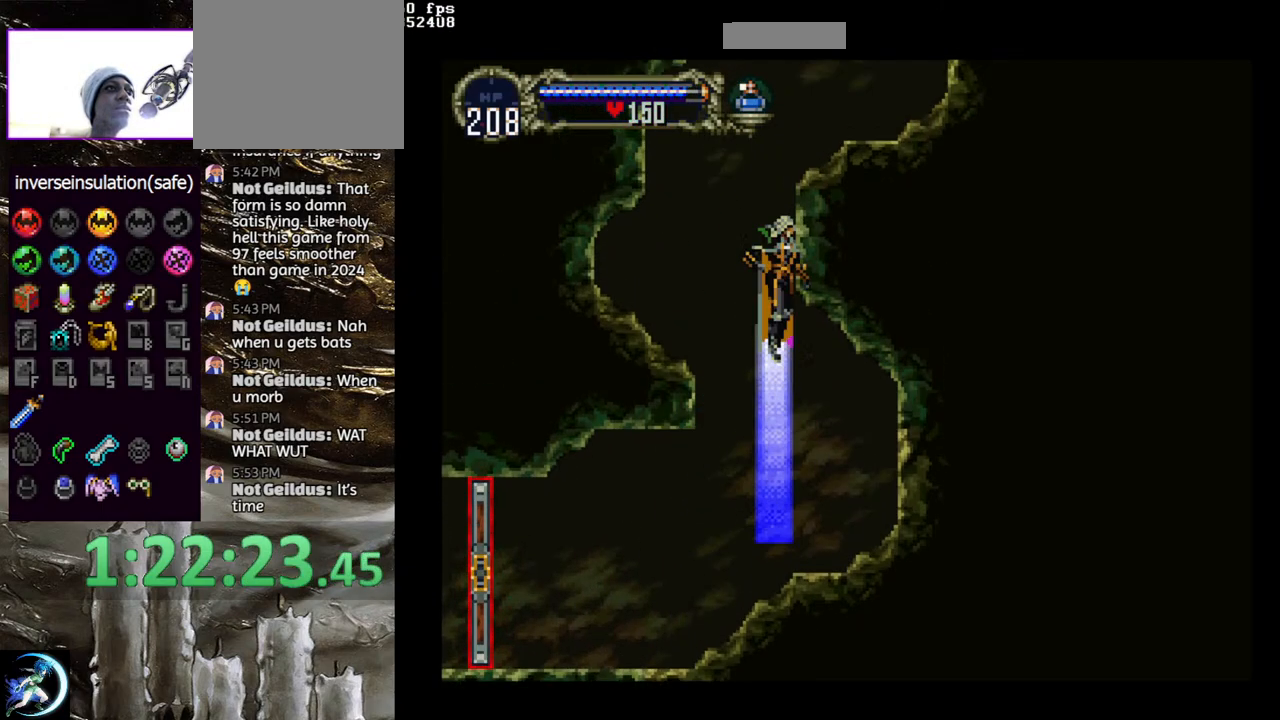
{"buttons": ["DPAD_LEFT"], "left_stick": "center", "right_stick": "center", "events": [[233, "R1", "down"], [350, "R1", "up"], [483, "DPAD_LEFT", "down"]]}
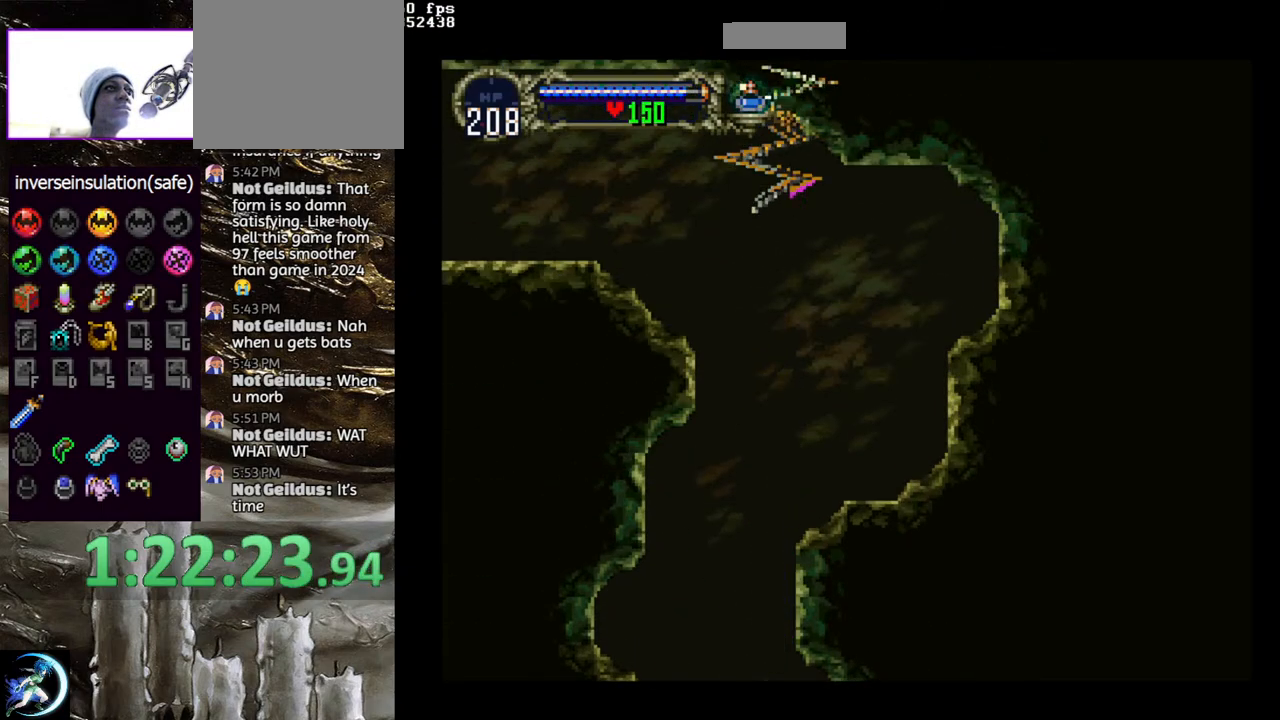
{"buttons": ["DPAD_DOWN", "DPAD_LEFT"], "left_stick": "center", "right_stick": "center", "events": [[50, "DPAD_DOWN", "down"], [100, "DPAD_LEFT", "up"], [133, "DPAD_LEFT", "down"]]}